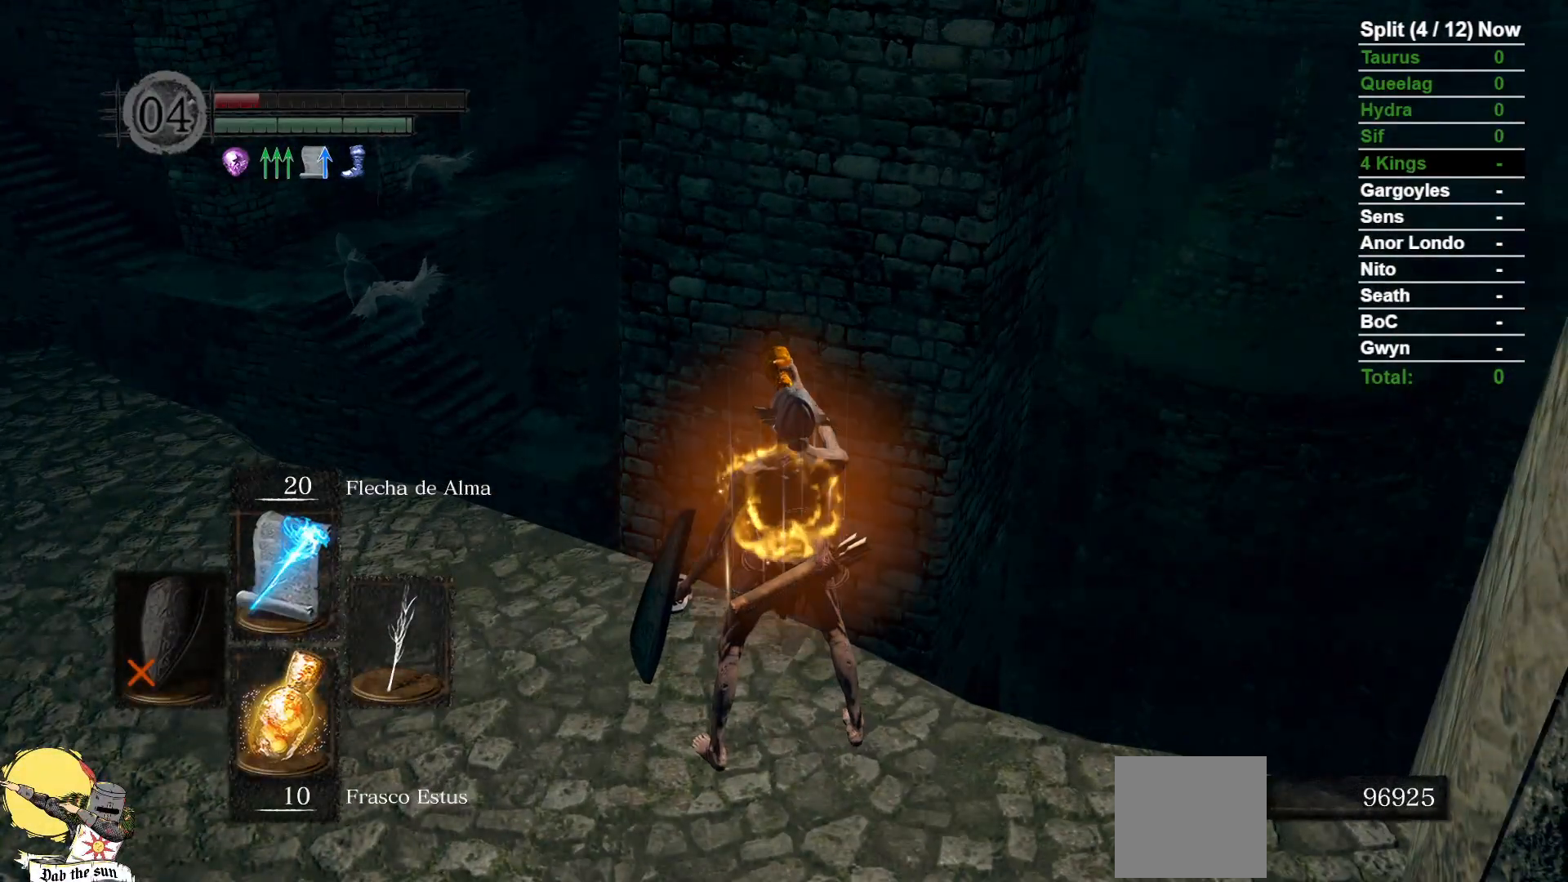
Gameplay with a controller (Xbox layout); each line is a JSON object with the inputs held at the frame after it. "events" lists button and stick changes between this image and that frame as [ms after this image, input, new state], when the widget could be followed in between. Not read: SELECT START.
{"buttons": ["X"], "left_stick": "center", "right_stick": "center", "events": [[450, "X", "down"]]}
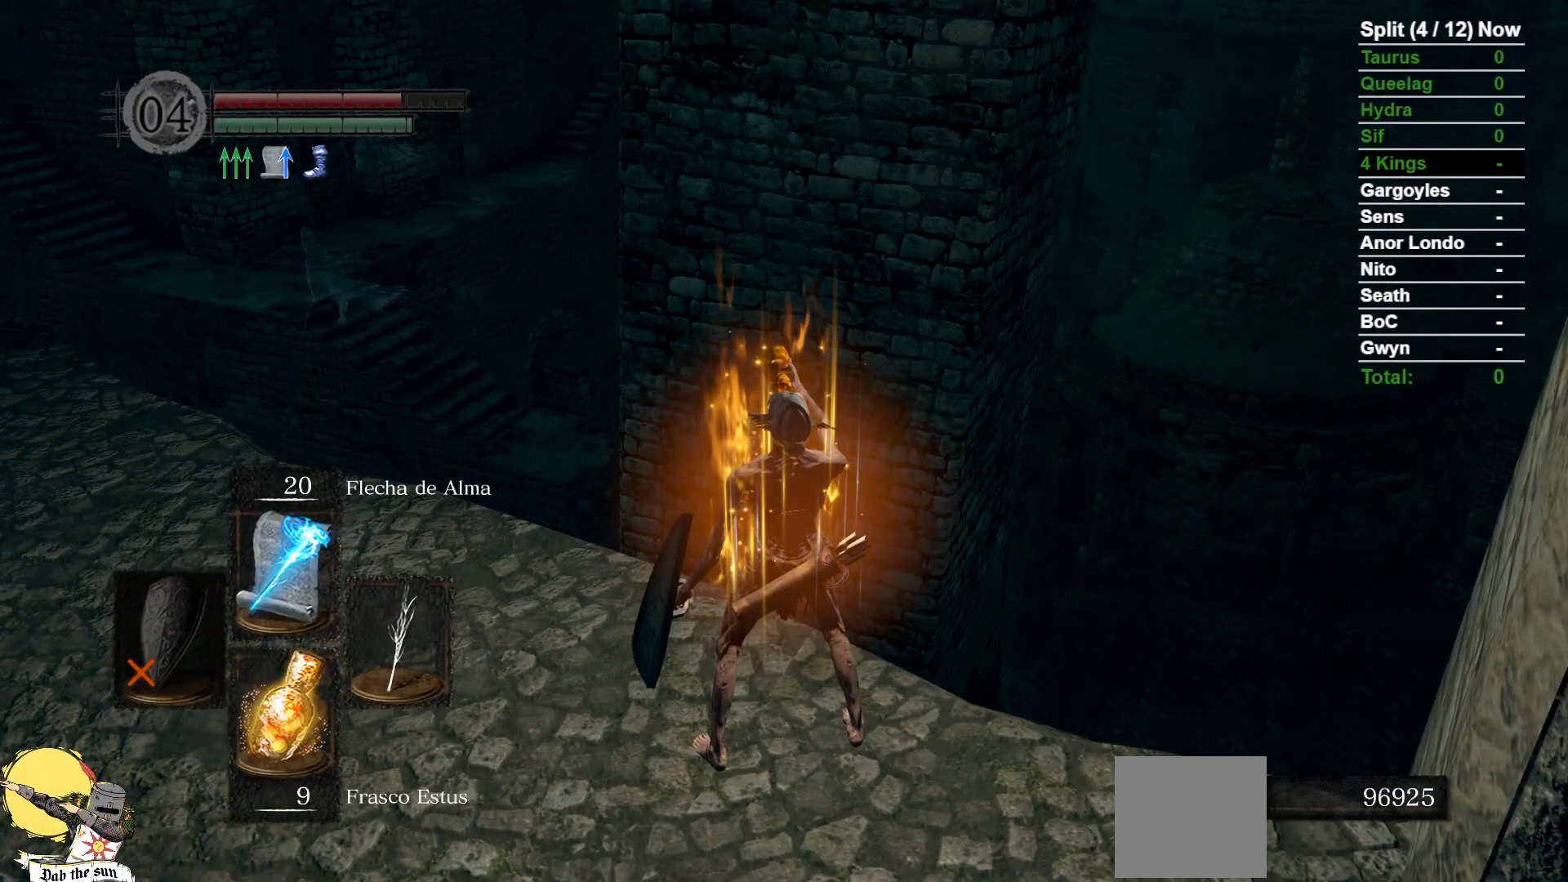
{"buttons": [], "left_stick": "center", "right_stick": "center", "events": [[117, "X", "up"]]}
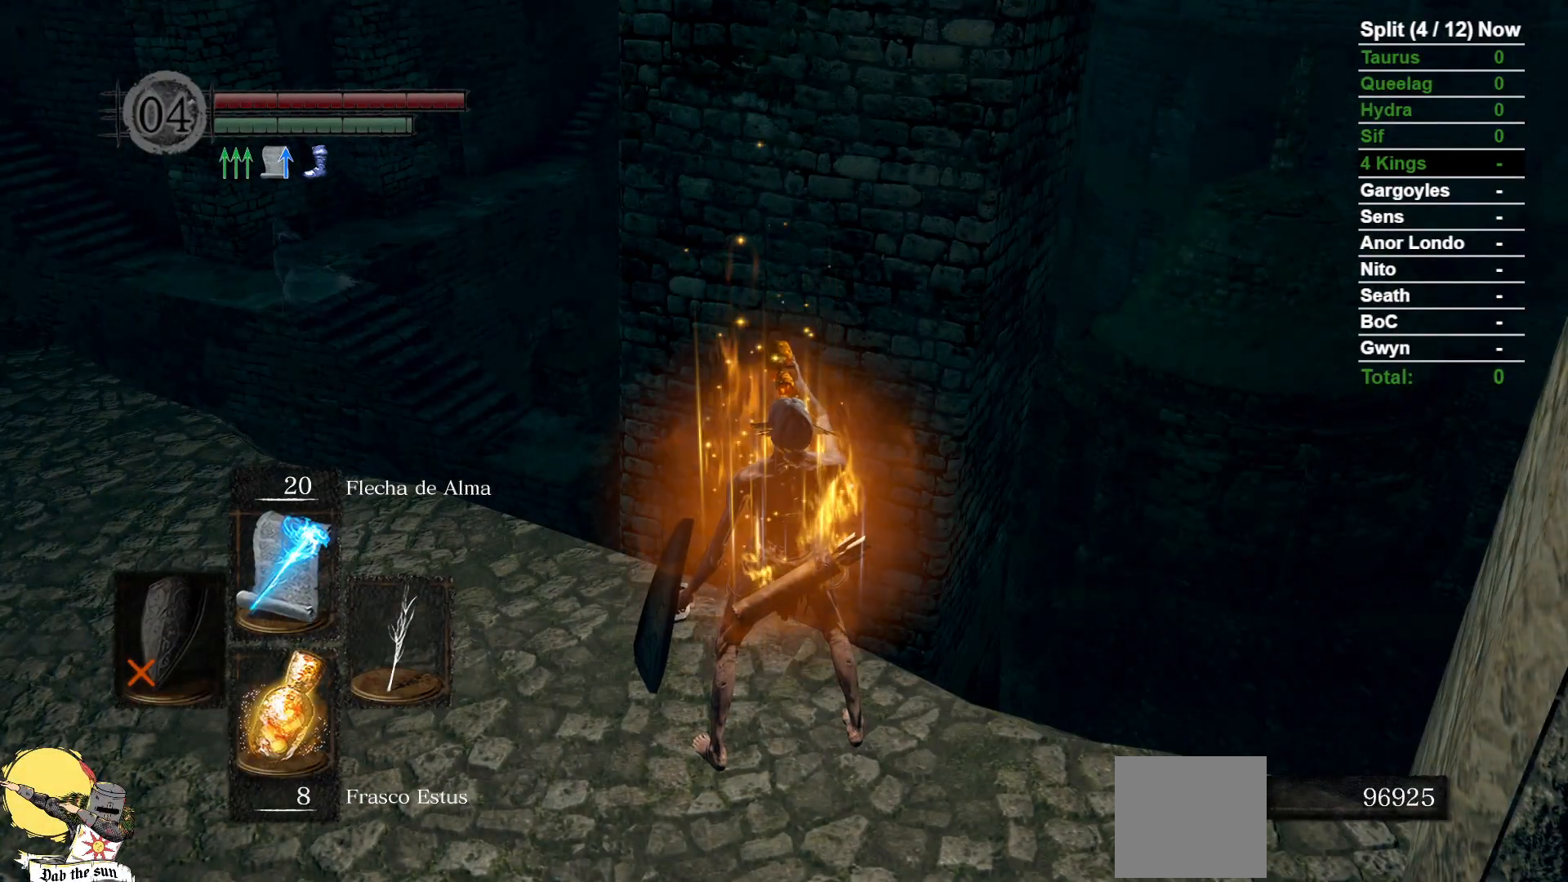
{"buttons": [], "left_stick": "center", "right_stick": "center", "events": []}
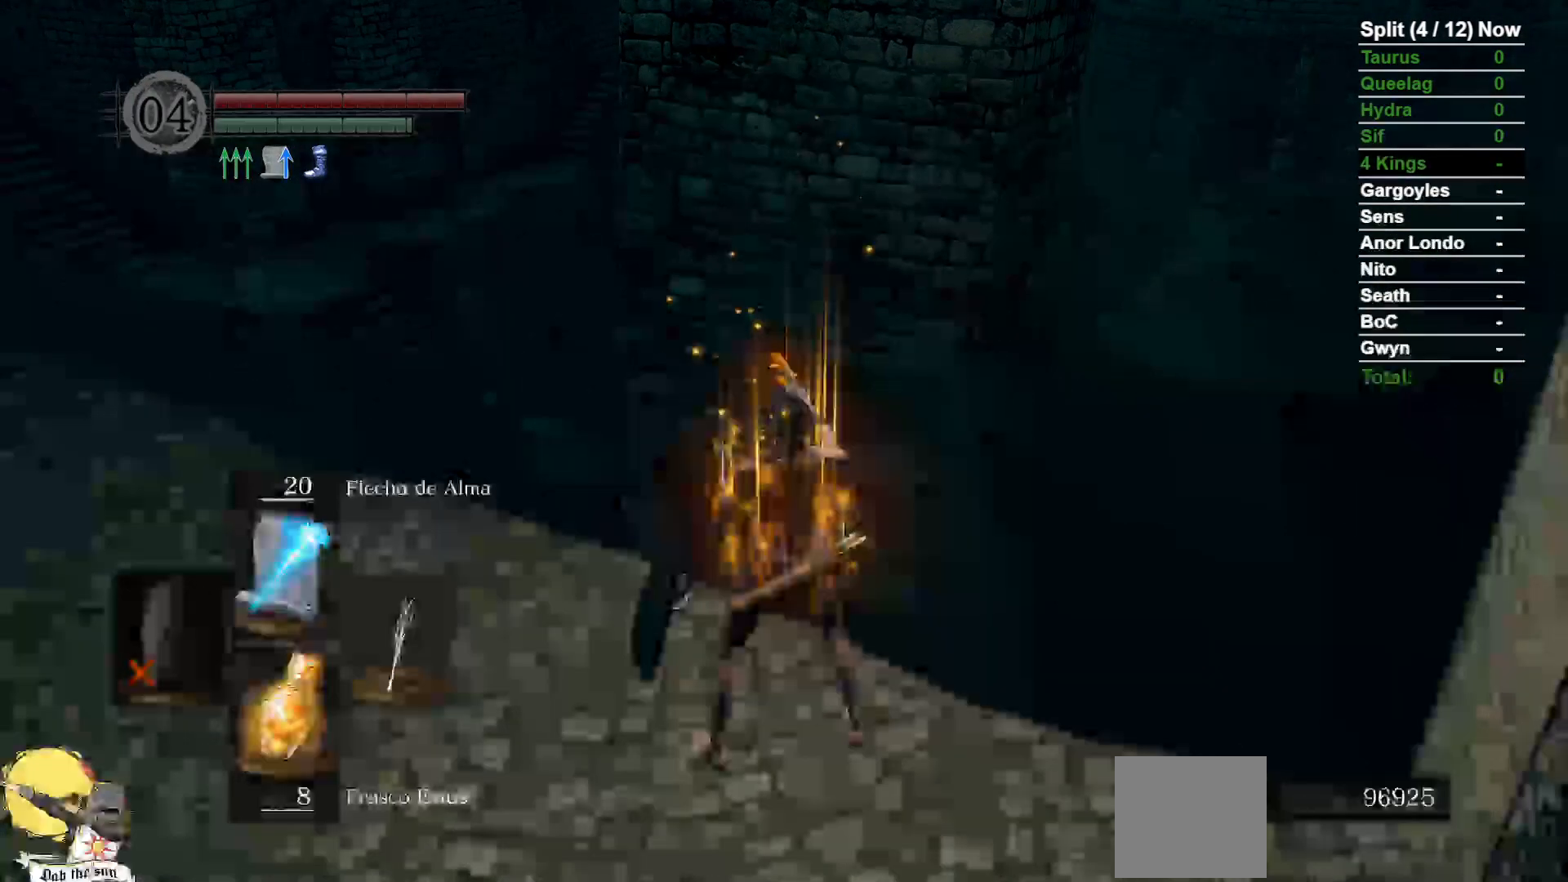
{"buttons": [], "left_stick": "center", "right_stick": "center", "events": []}
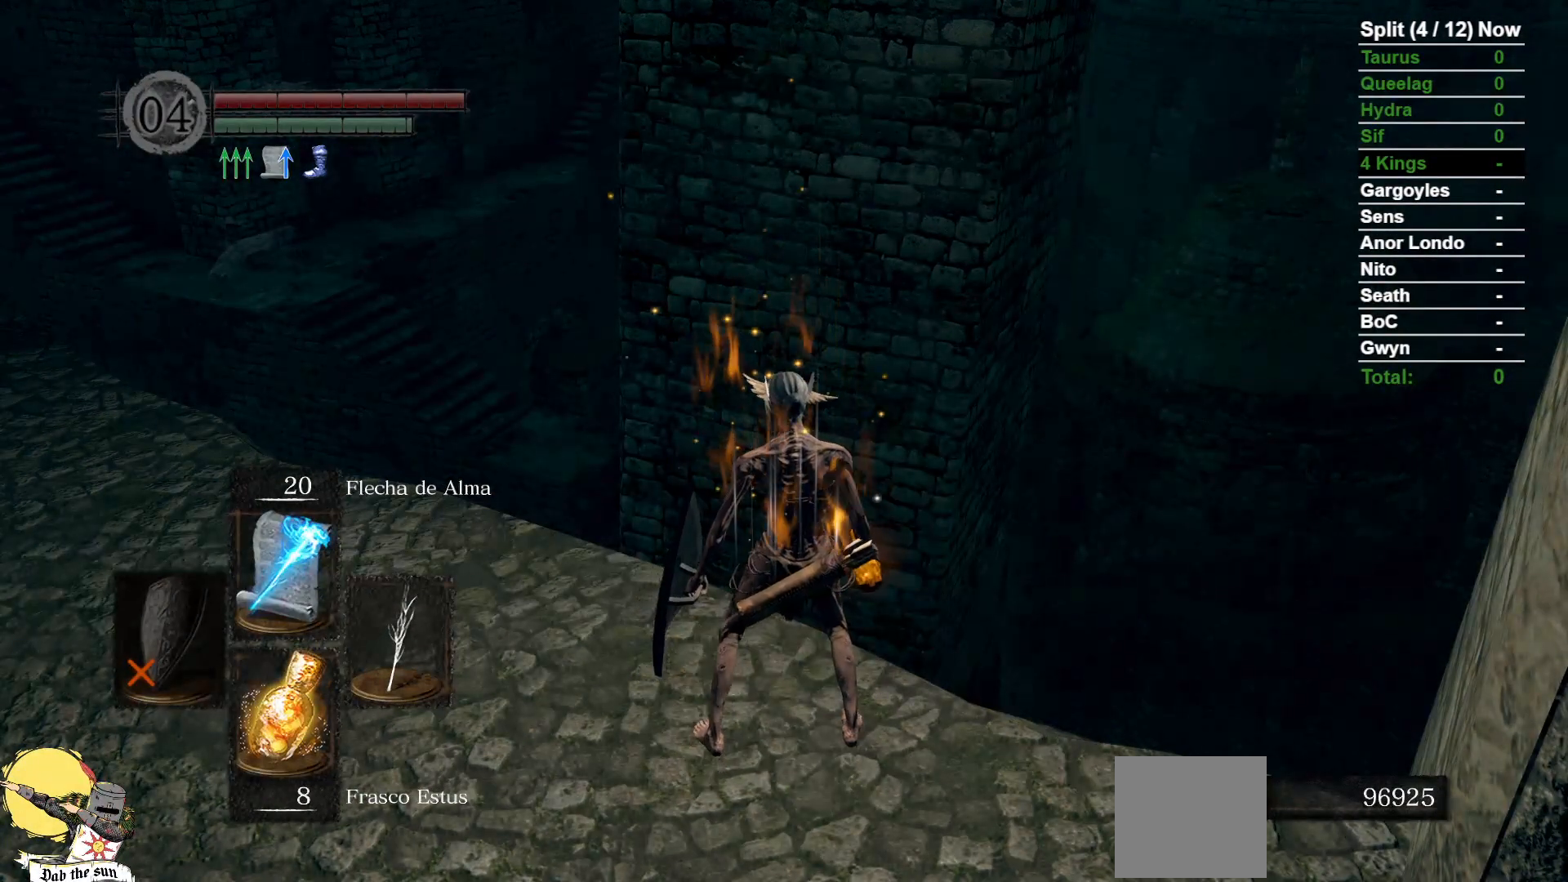
{"buttons": [], "left_stick": "center", "right_stick": "center", "events": []}
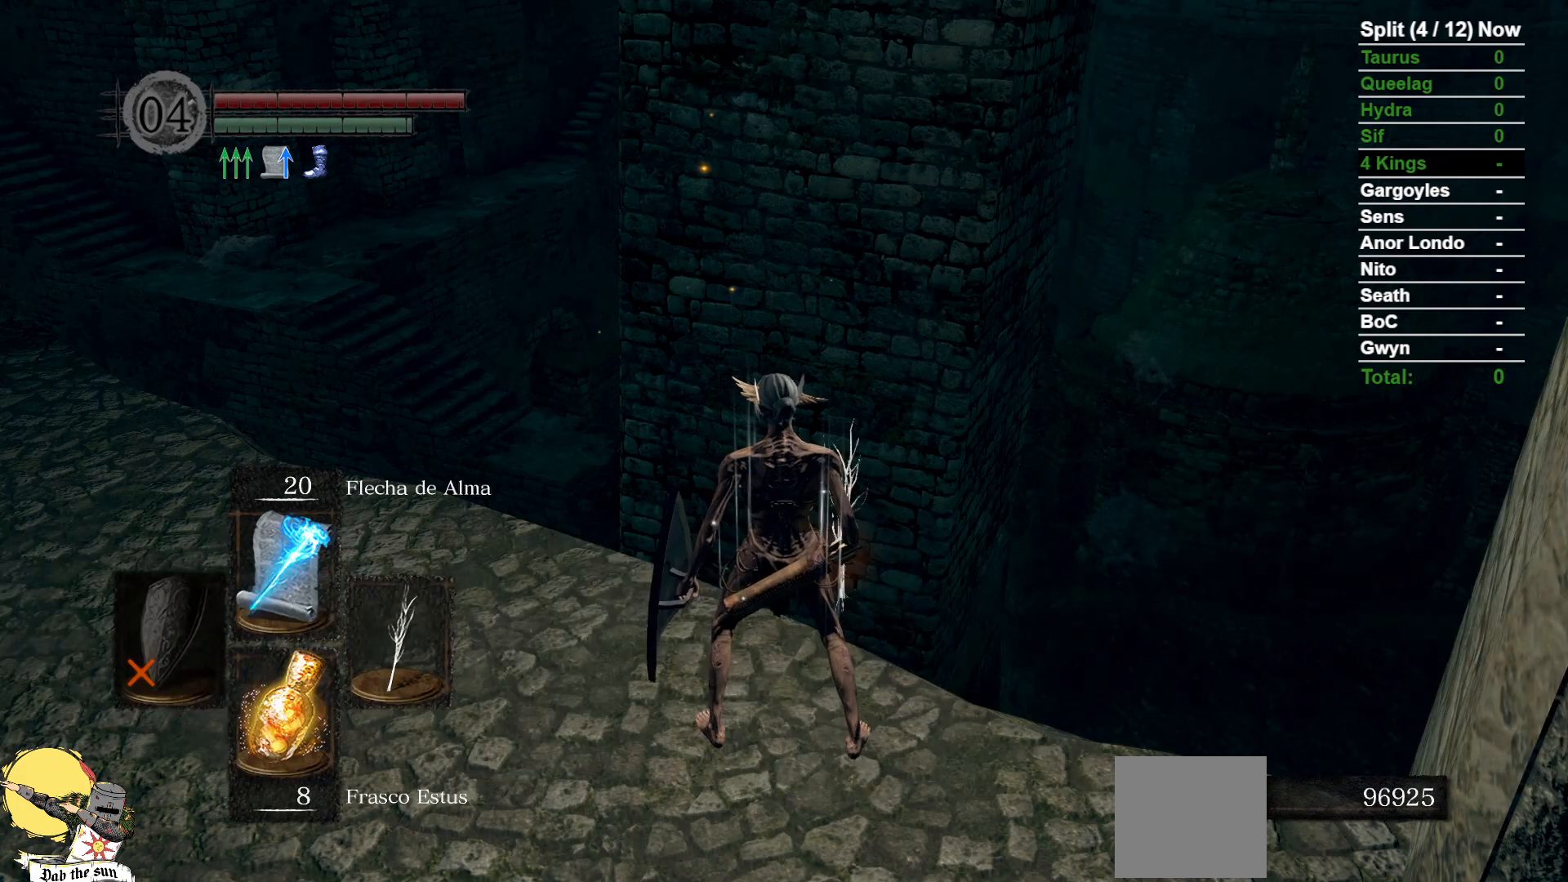
{"buttons": [], "left_stick": "center", "right_stick": "center", "events": []}